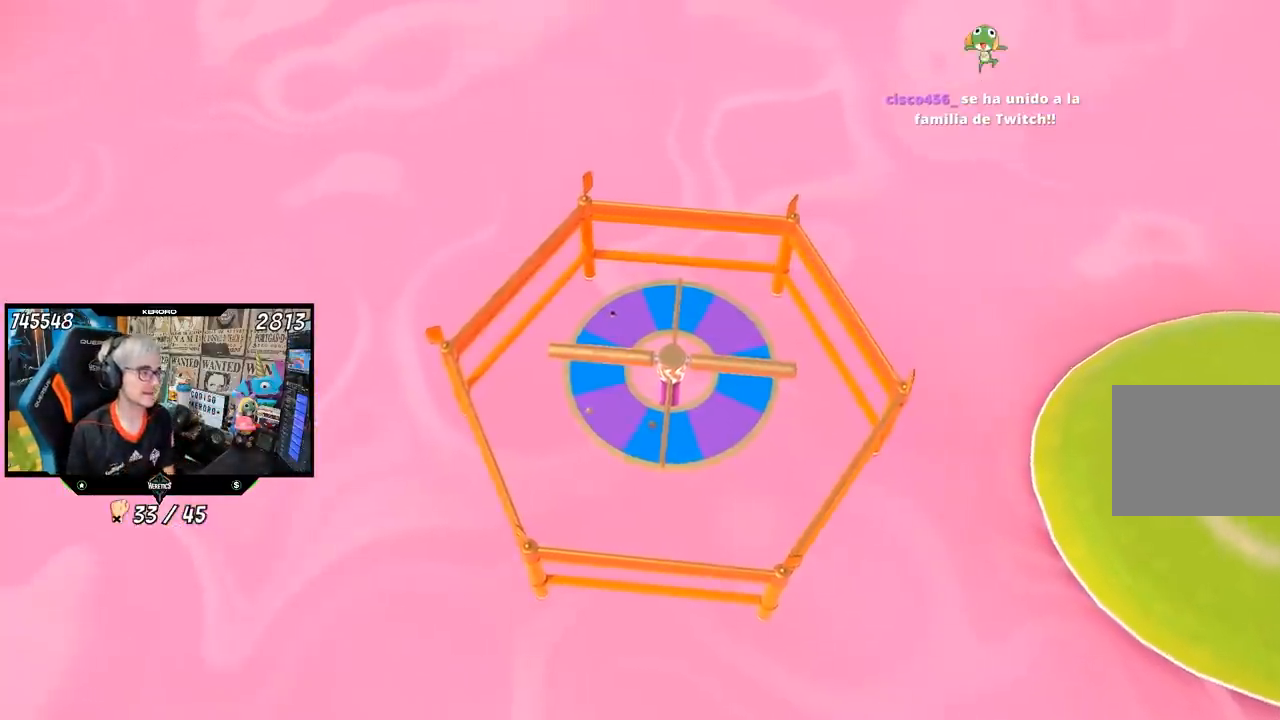
Gameplay with a controller (PlayStation layout); each line is a JSON object with the inputs held at the frame after it. "events" lists button and stick changes between this image and that frame as [ms after this image, input, new state], when the widget could be followed in between.
{"buttons": [], "left_stick": "up", "right_stick": "center", "events": [[317, "left_stick", "up"]]}
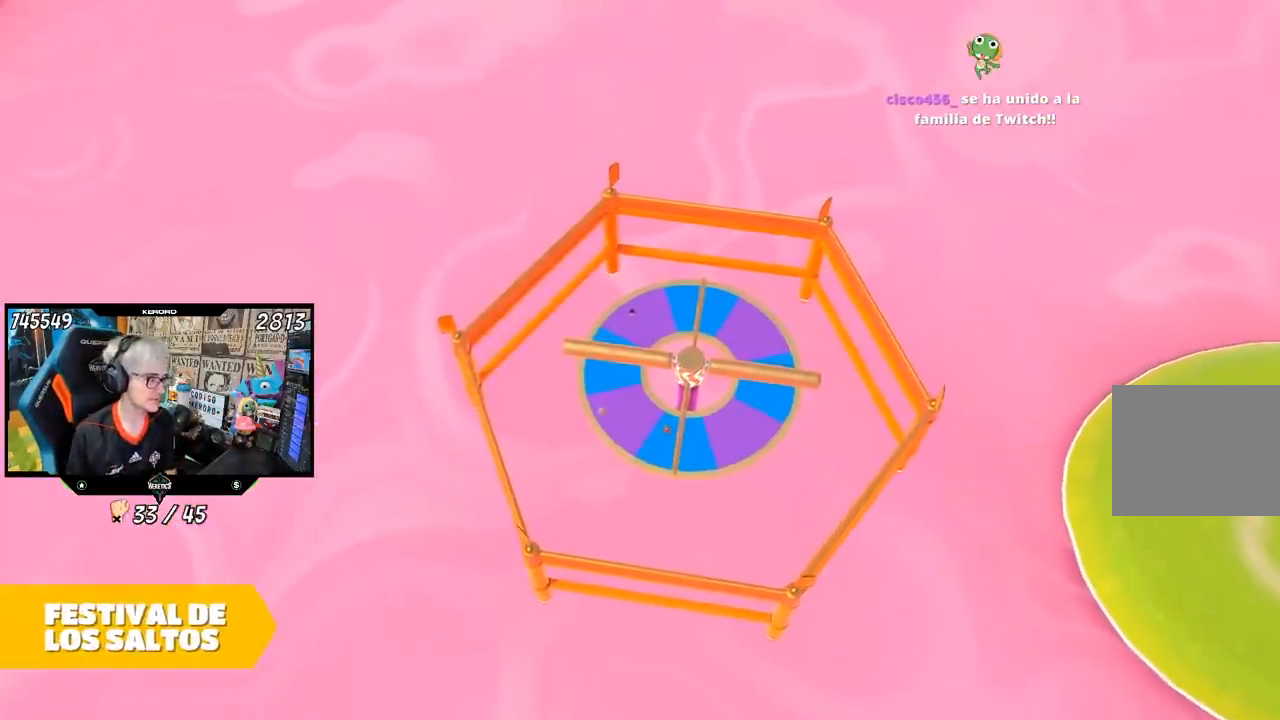
{"buttons": [], "left_stick": "up", "right_stick": "center", "events": []}
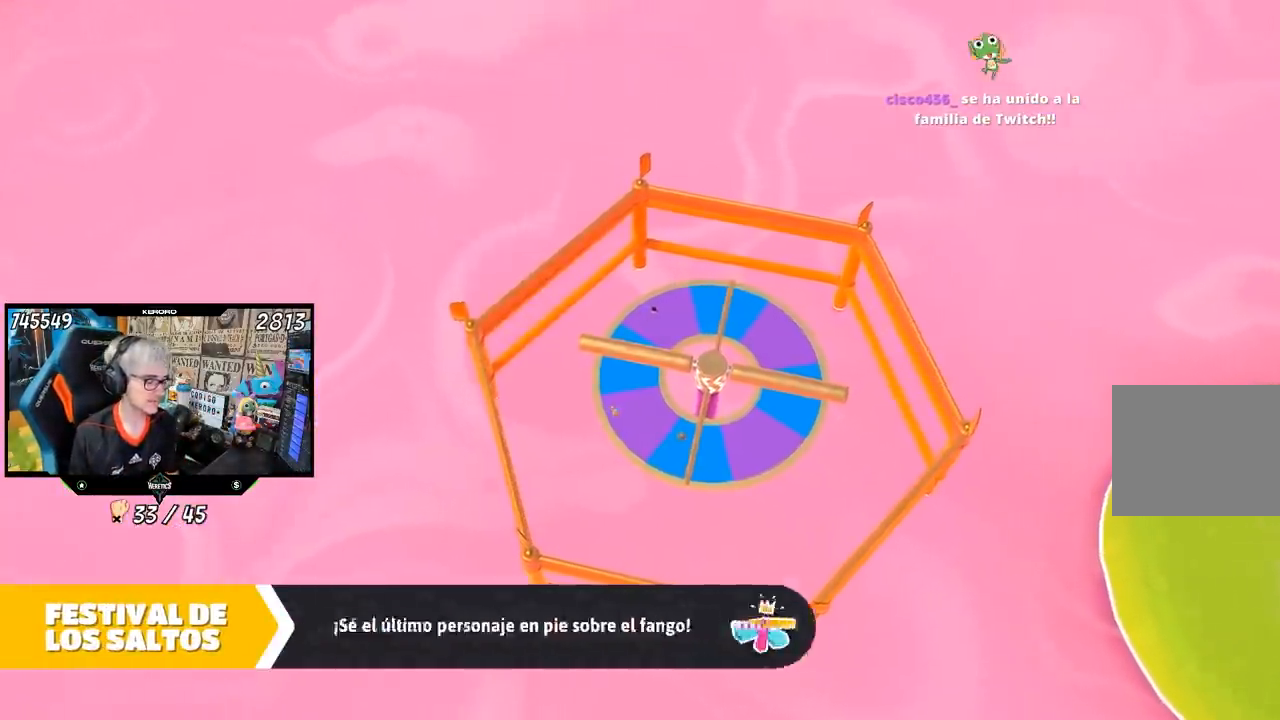
{"buttons": [], "left_stick": "up", "right_stick": "center", "events": []}
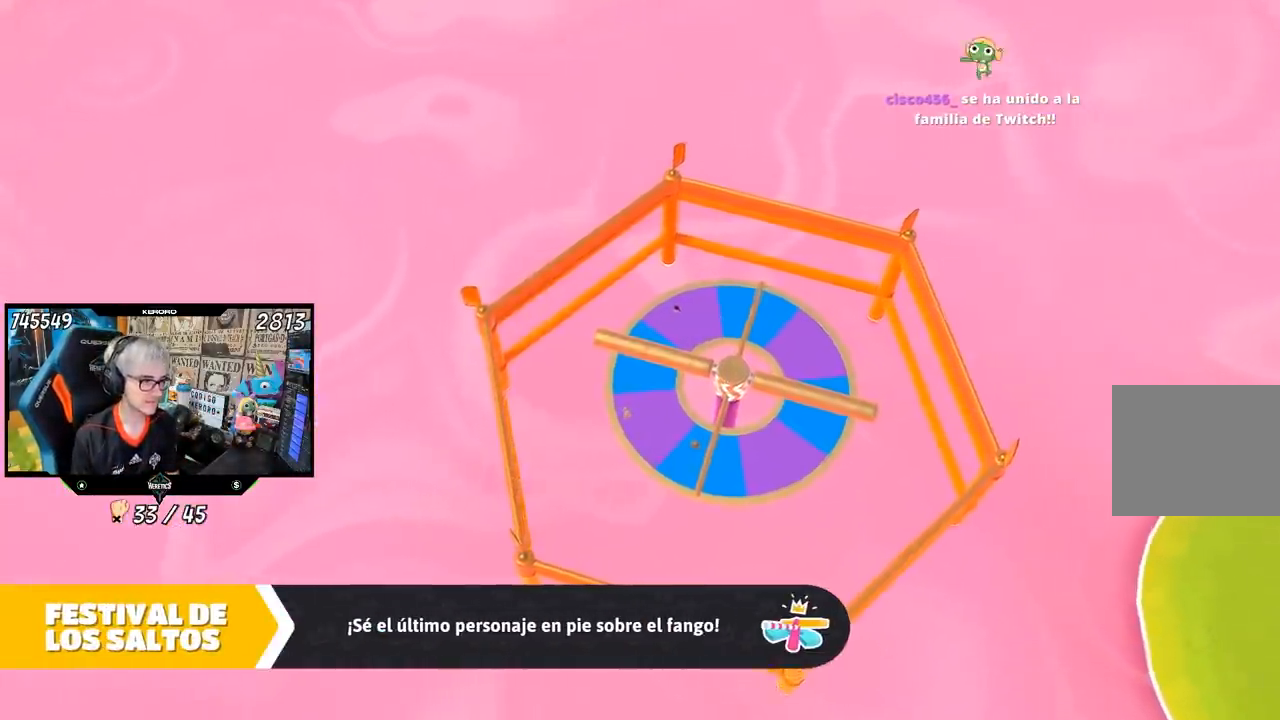
{"buttons": [], "left_stick": "up", "right_stick": "center", "events": [[117, "left_stick", "center"], [183, "right_stick", "right"], [450, "left_stick", "up"], [450, "right_stick", "center"]]}
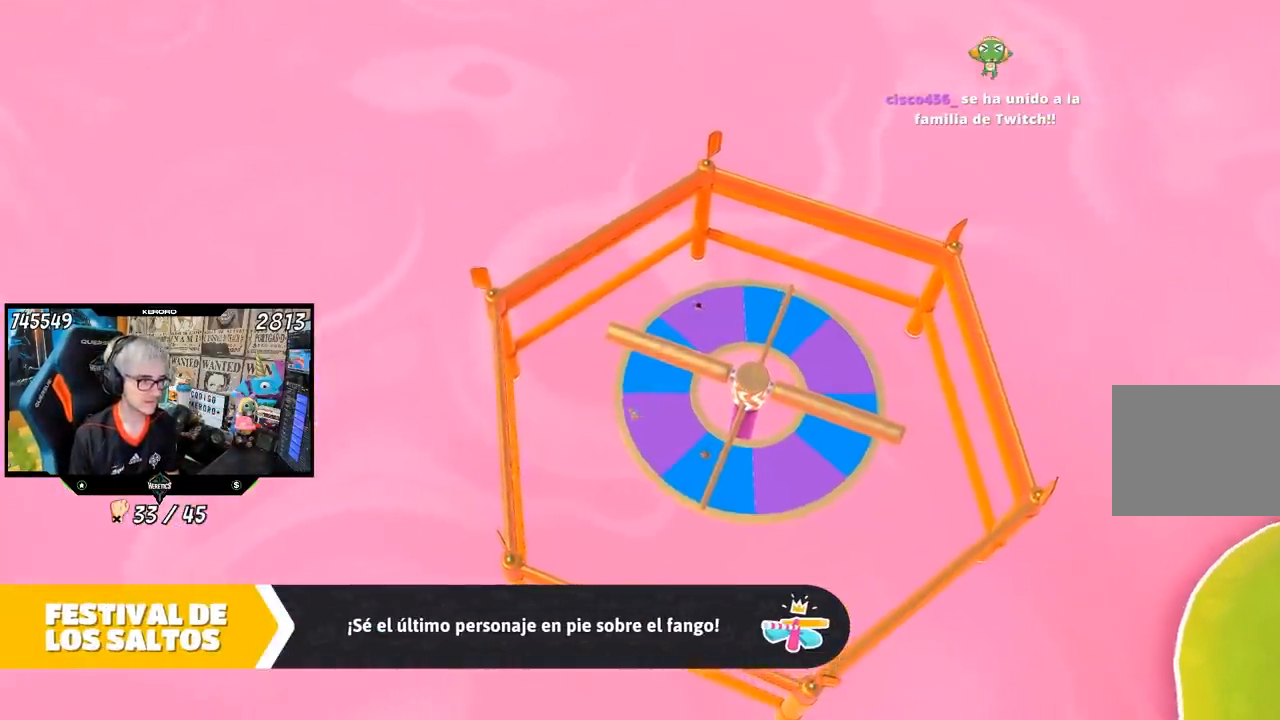
{"buttons": [], "left_stick": "center", "right_stick": "center", "events": [[350, "left_stick", "center"]]}
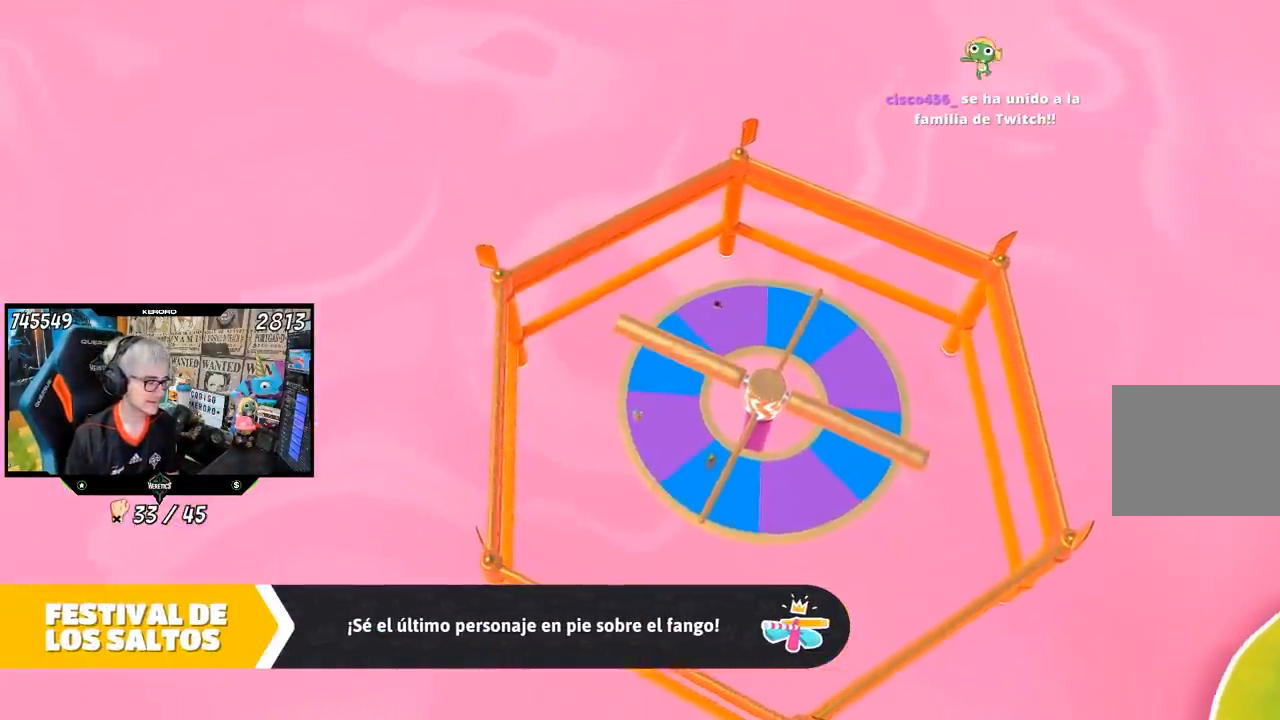
{"buttons": [], "left_stick": "center", "right_stick": "center", "events": []}
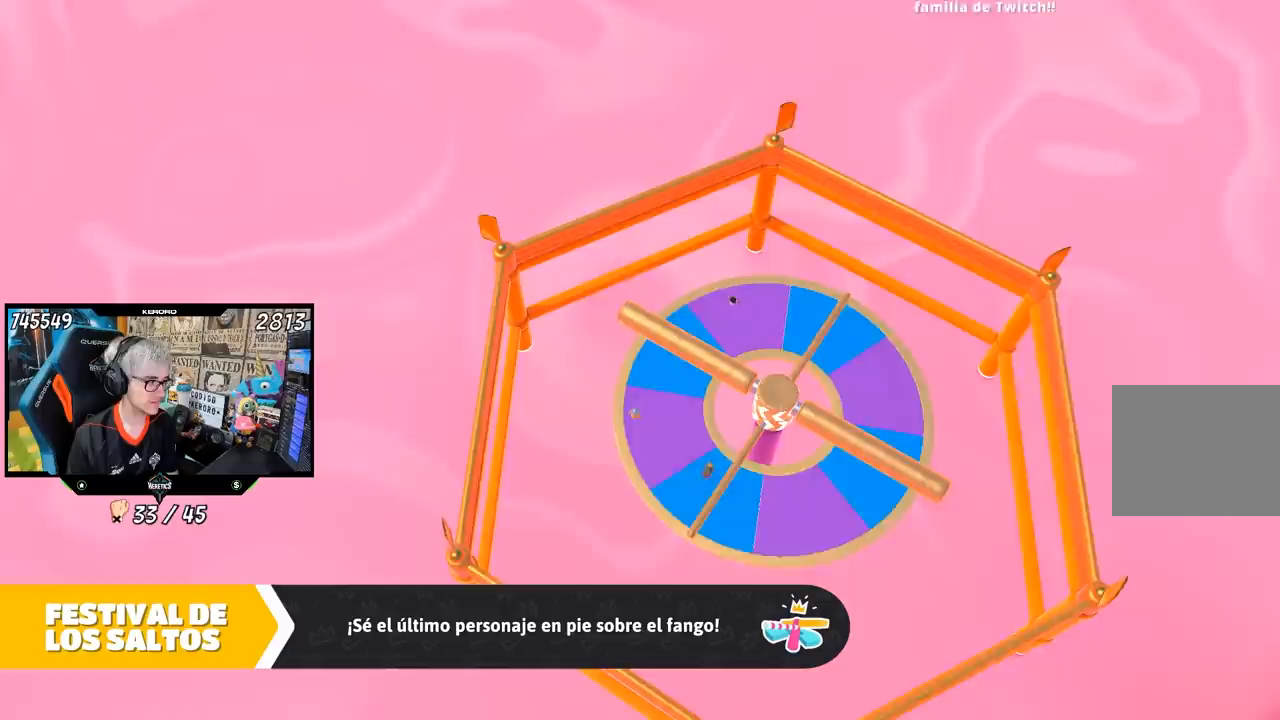
{"buttons": [], "left_stick": "center", "right_stick": "center", "events": []}
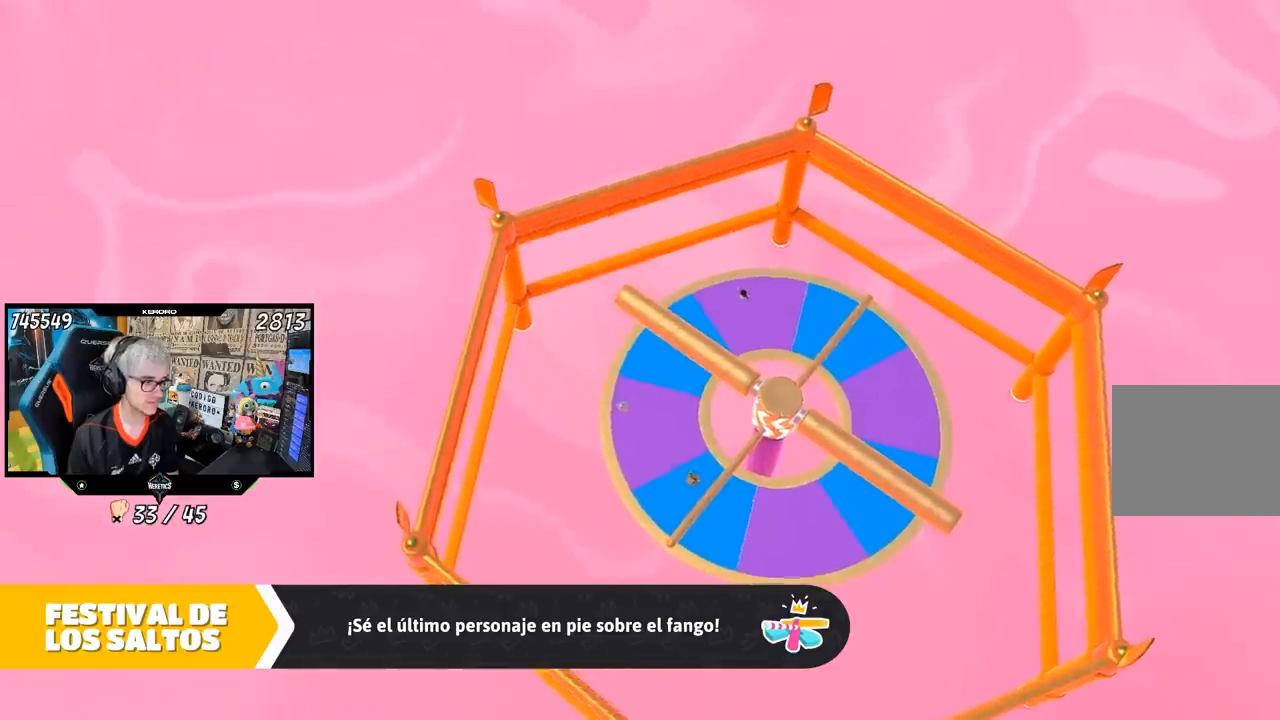
{"buttons": [], "left_stick": "center", "right_stick": "center", "events": []}
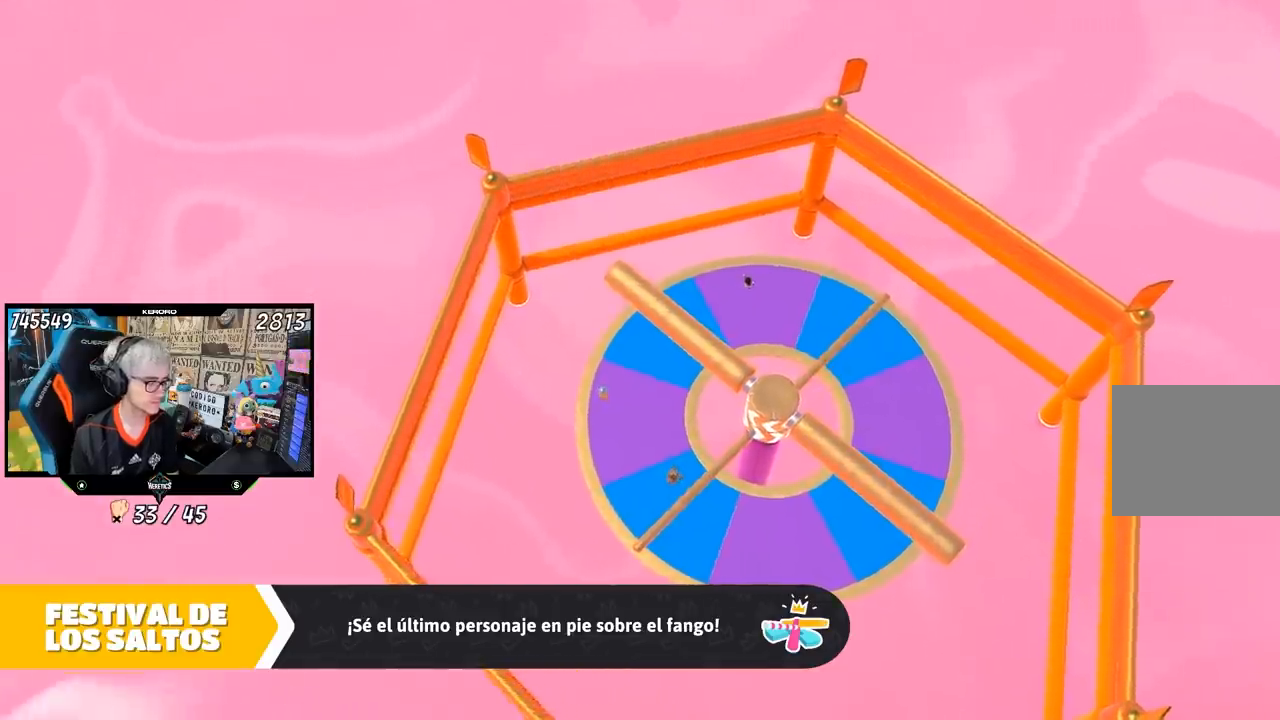
{"buttons": [], "left_stick": "center", "right_stick": "right", "events": [[233, "right_stick", "right"]]}
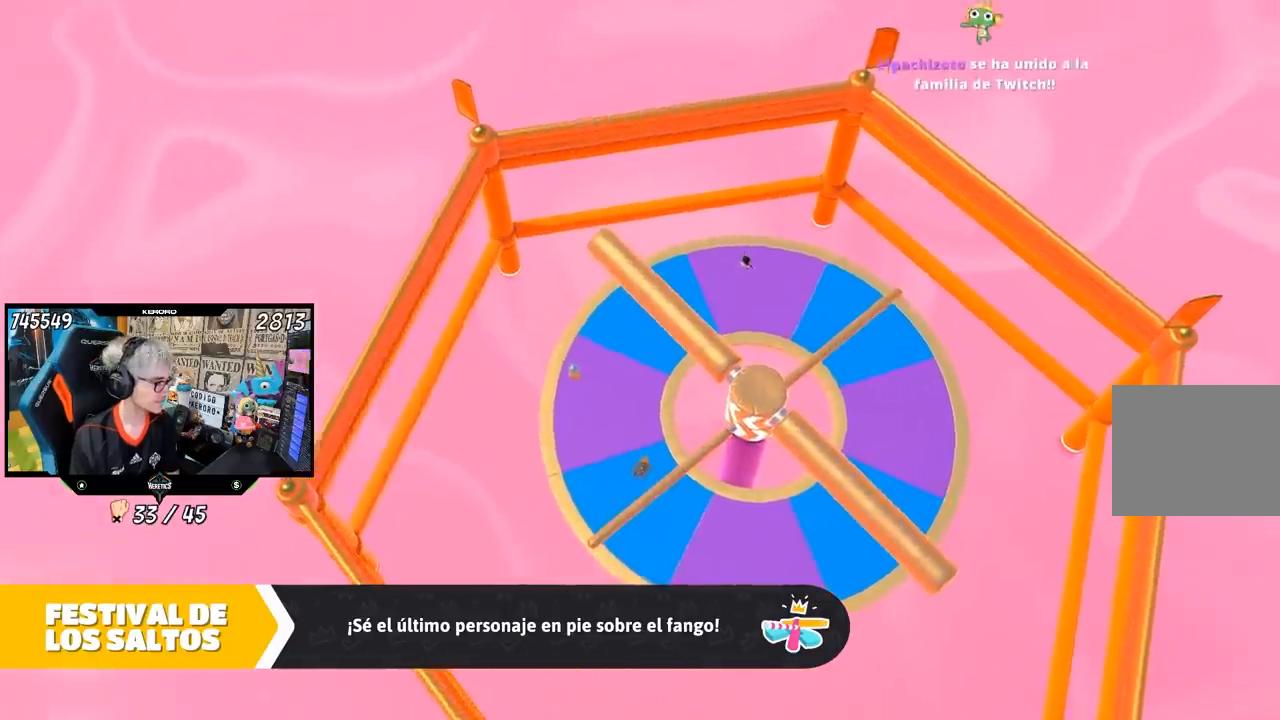
{"buttons": [], "left_stick": "center", "right_stick": "center", "events": [[133, "right_stick", "center"]]}
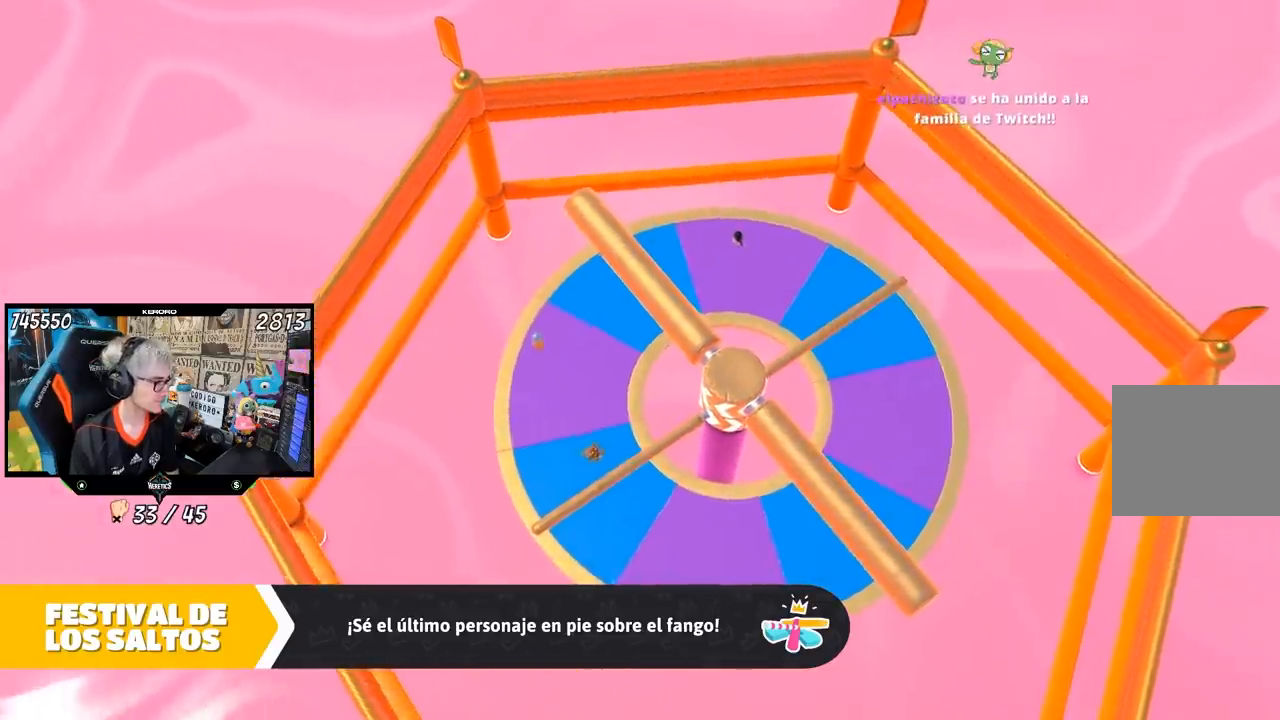
{"buttons": [], "left_stick": "center", "right_stick": "center", "events": []}
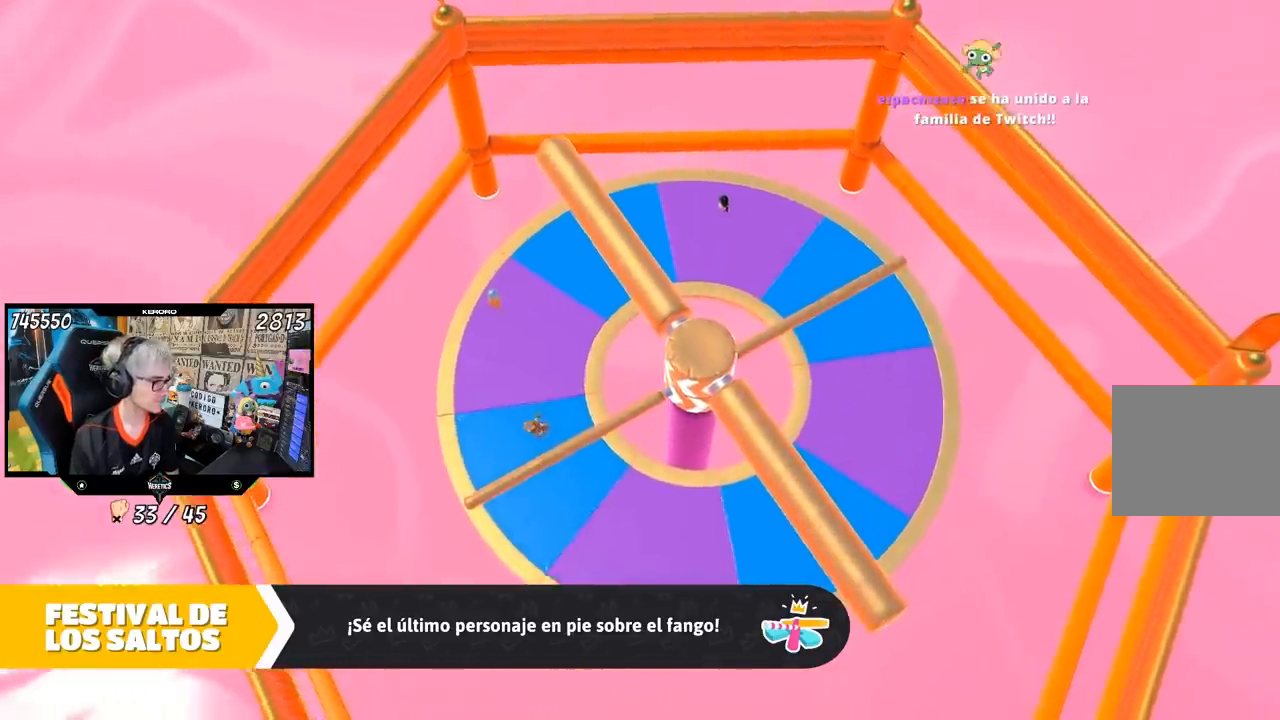
{"buttons": [], "left_stick": "center", "right_stick": "center", "events": []}
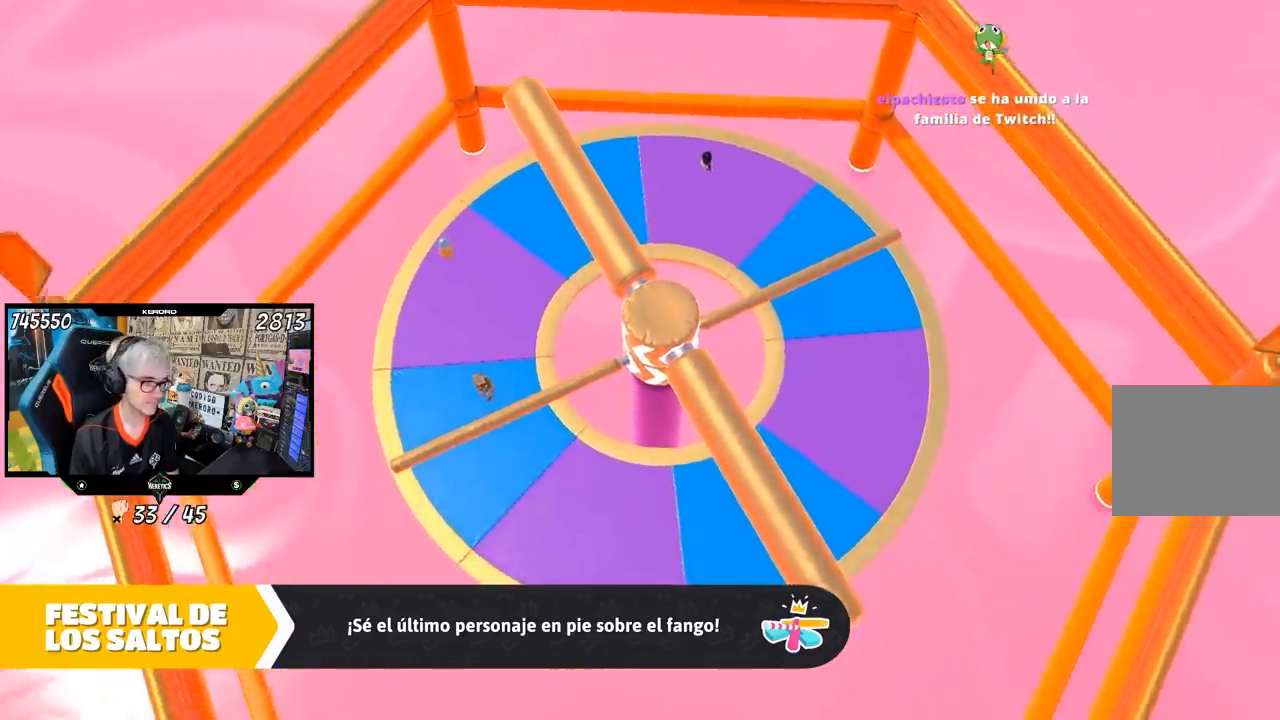
{"buttons": [], "left_stick": "center", "right_stick": "right", "events": [[167, "right_stick", "right"]]}
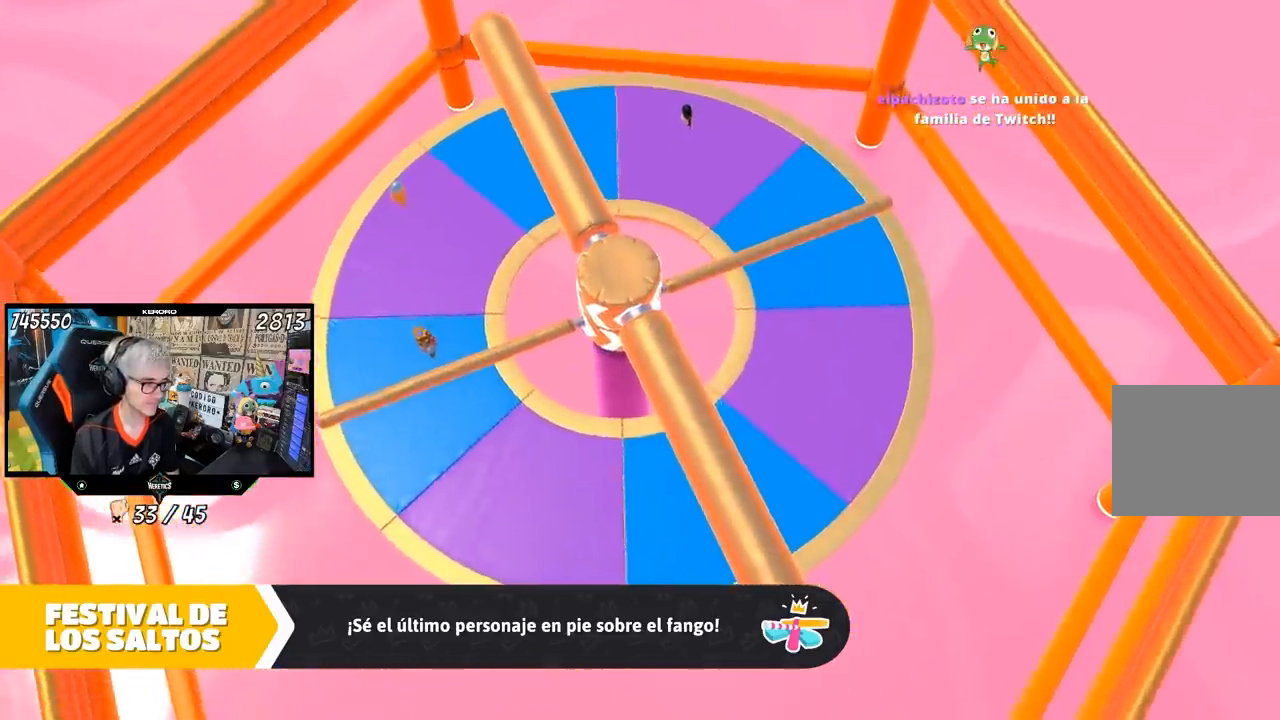
{"buttons": [], "left_stick": "center", "right_stick": "center", "events": [[250, "right_stick", "up-right"], [367, "right_stick", "center"]]}
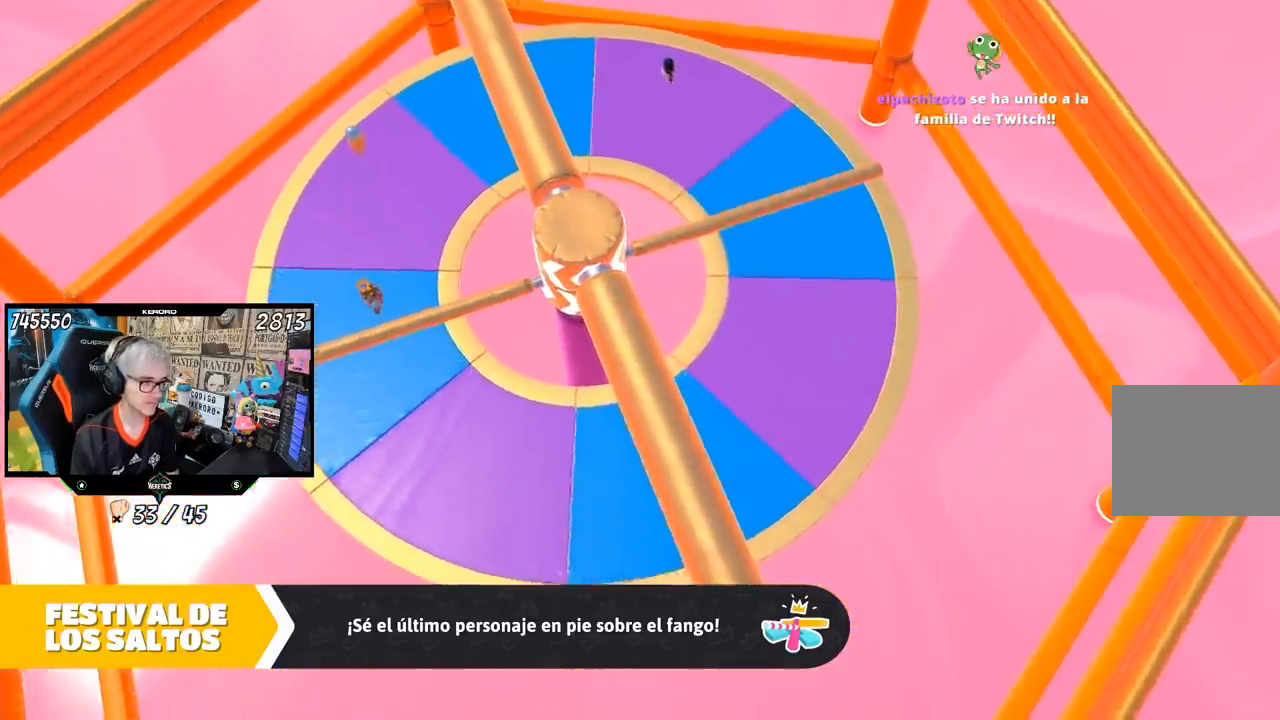
{"buttons": [], "left_stick": "center", "right_stick": "up-right", "events": [[67, "right_stick", "right"], [250, "right_stick", "up-right"]]}
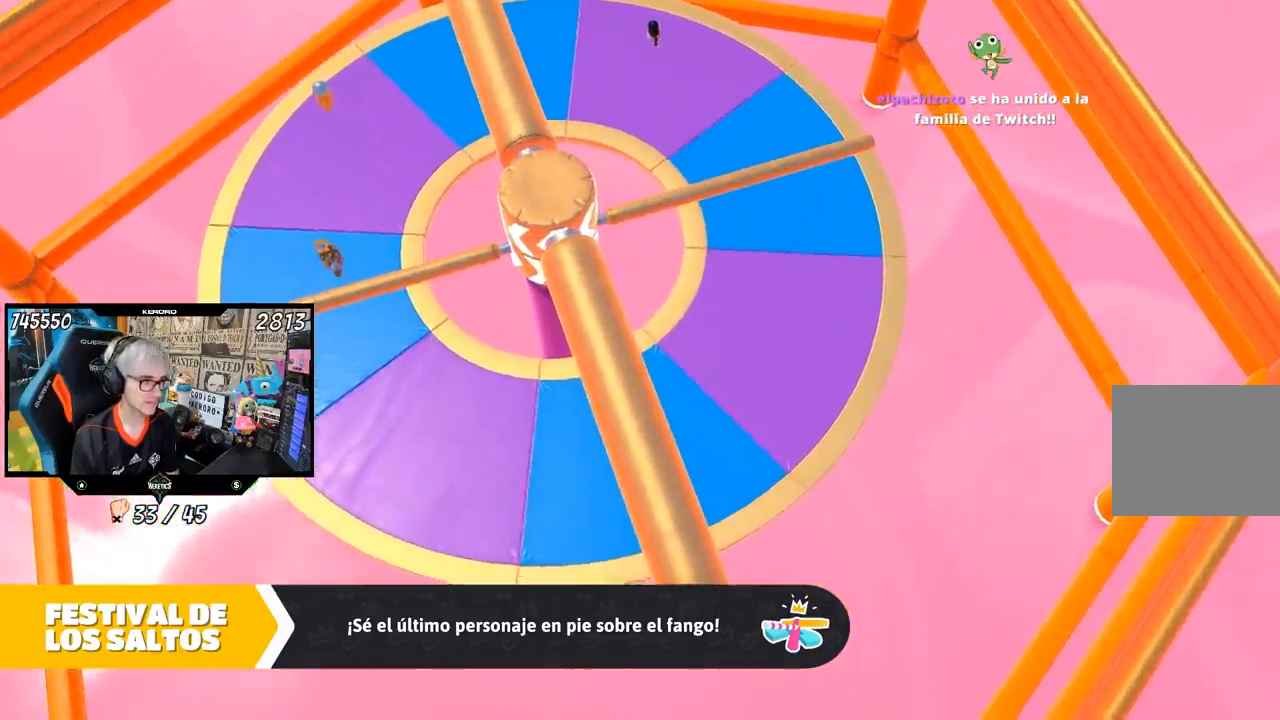
{"buttons": [], "left_stick": "center", "right_stick": "center", "events": [[267, "right_stick", "center"]]}
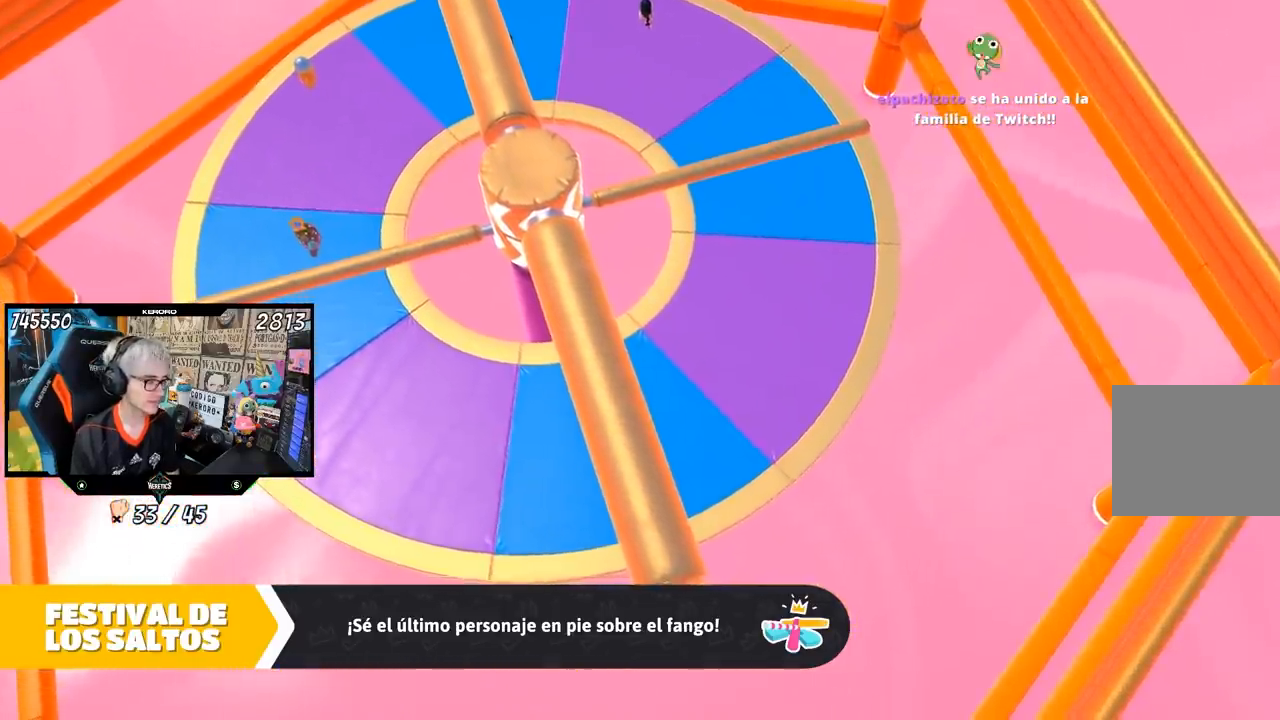
{"buttons": [], "left_stick": "center", "right_stick": "right", "events": [[433, "right_stick", "right"]]}
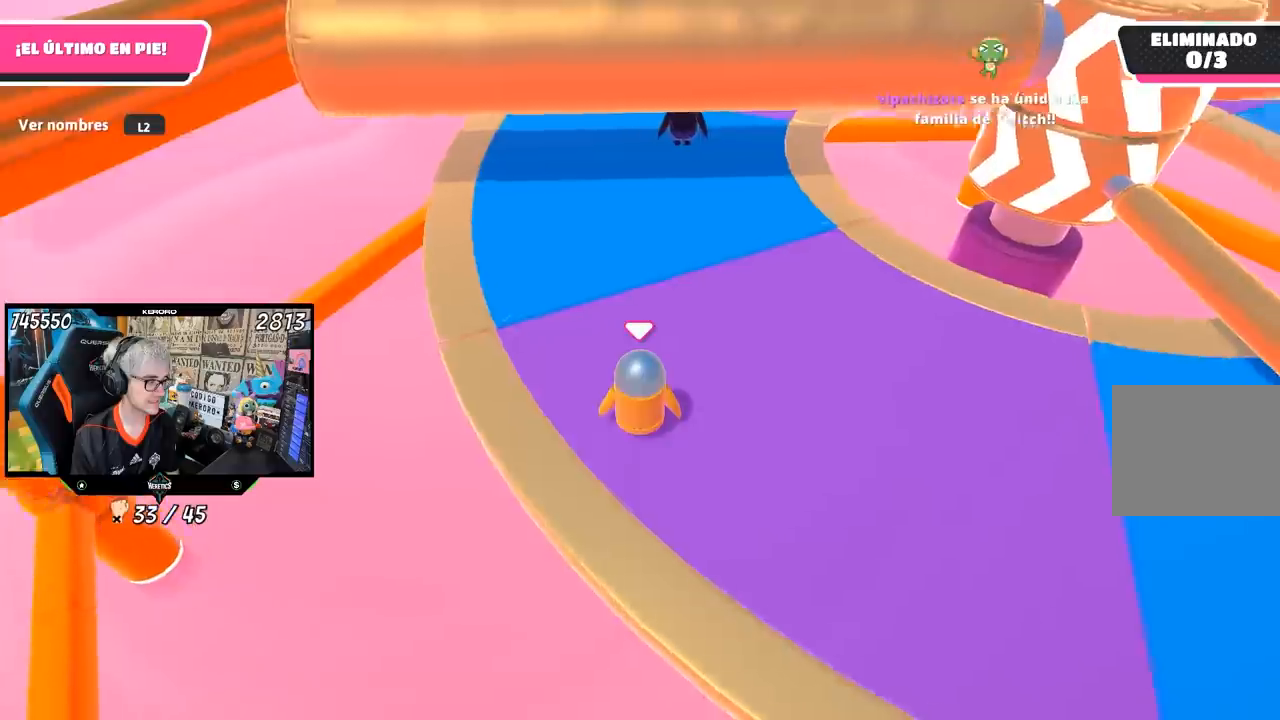
{"buttons": [], "left_stick": "center", "right_stick": "center"}
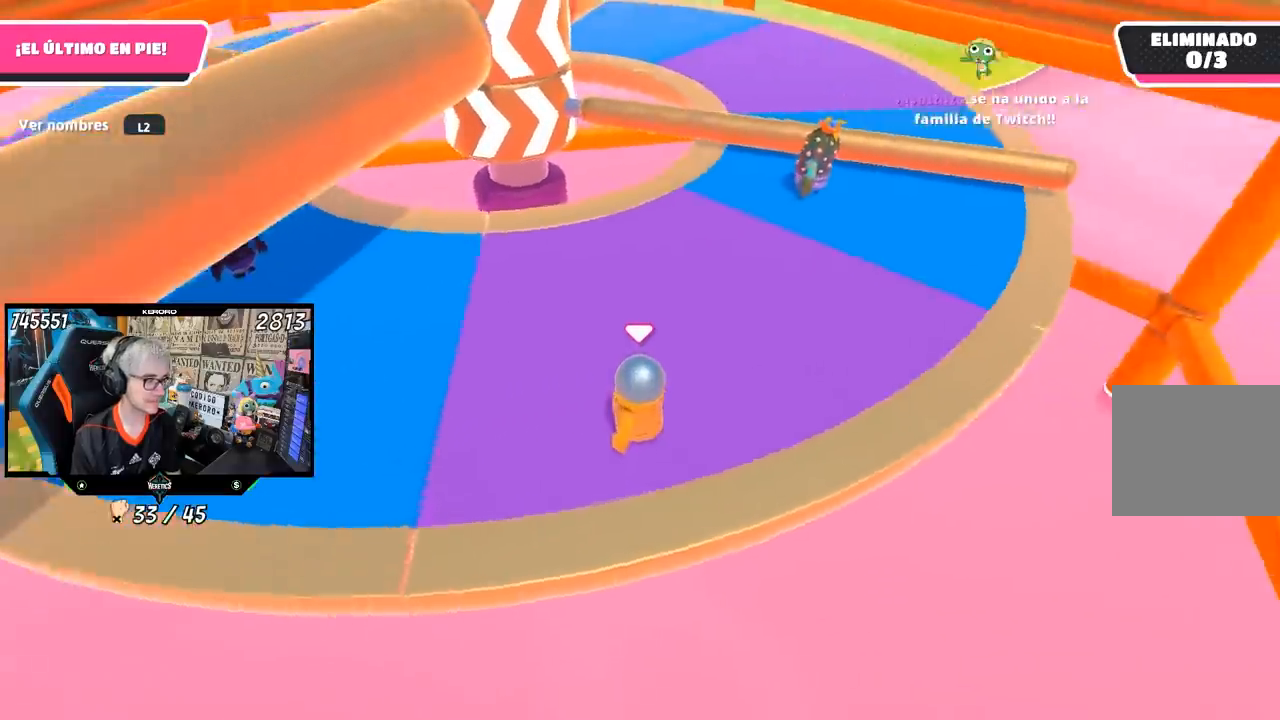
{"buttons": [], "left_stick": "up-right", "right_stick": "center", "events": [[67, "left_stick", "right"], [133, "right_stick", "right"], [367, "right_stick", "center"], [400, "left_stick", "up-right"]]}
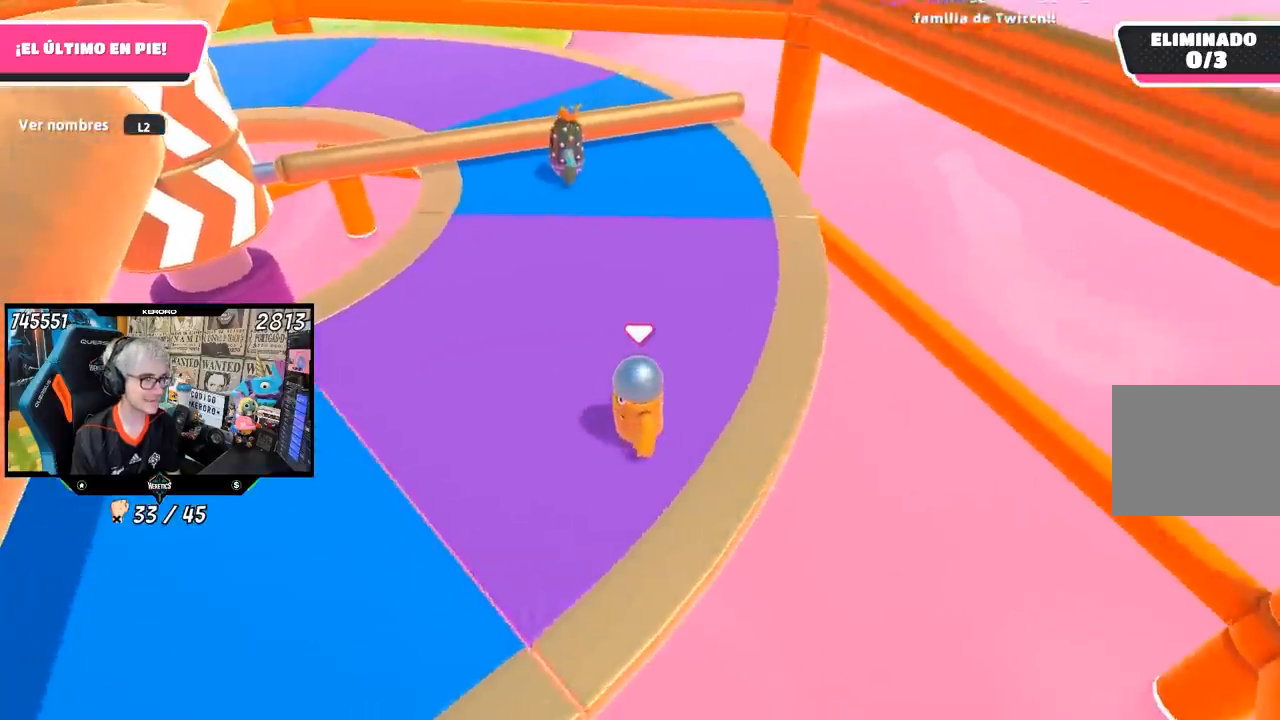
{"buttons": [], "left_stick": "up-right", "right_stick": "up-left", "events": [[67, "right_stick", "left"], [300, "right_stick", "center"], [500, "right_stick", "up-left"]]}
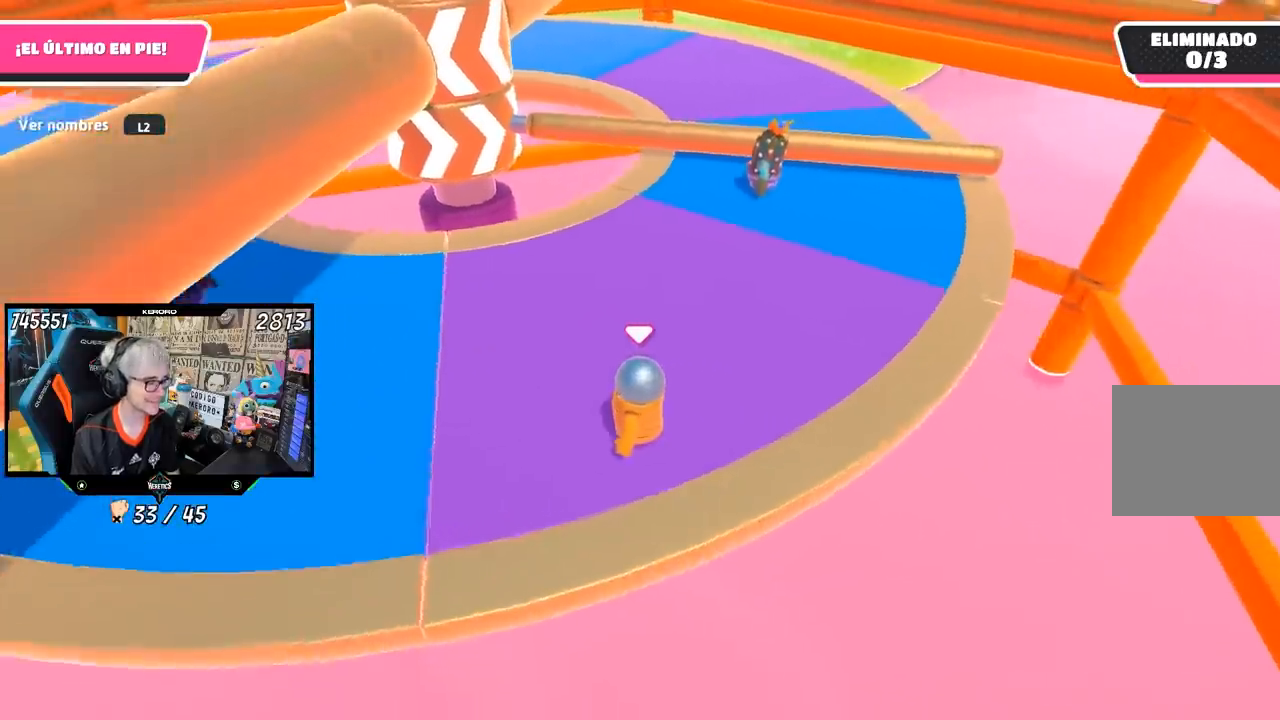
{"buttons": [], "left_stick": "up-right", "right_stick": "up-right", "events": [[167, "right_stick", "center"], [400, "right_stick", "up-right"]]}
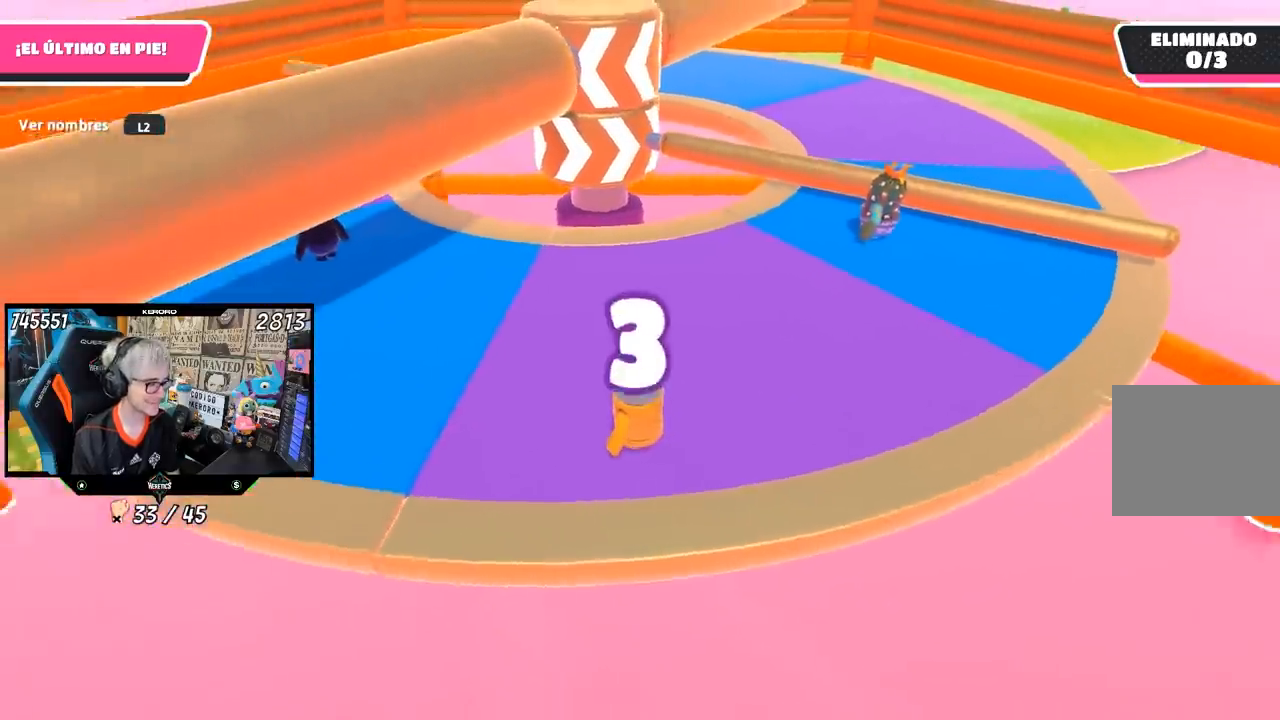
{"buttons": [], "left_stick": "up-right", "right_stick": "up-left", "events": [[200, "right_stick", "center"], [417, "right_stick", "up-left"]]}
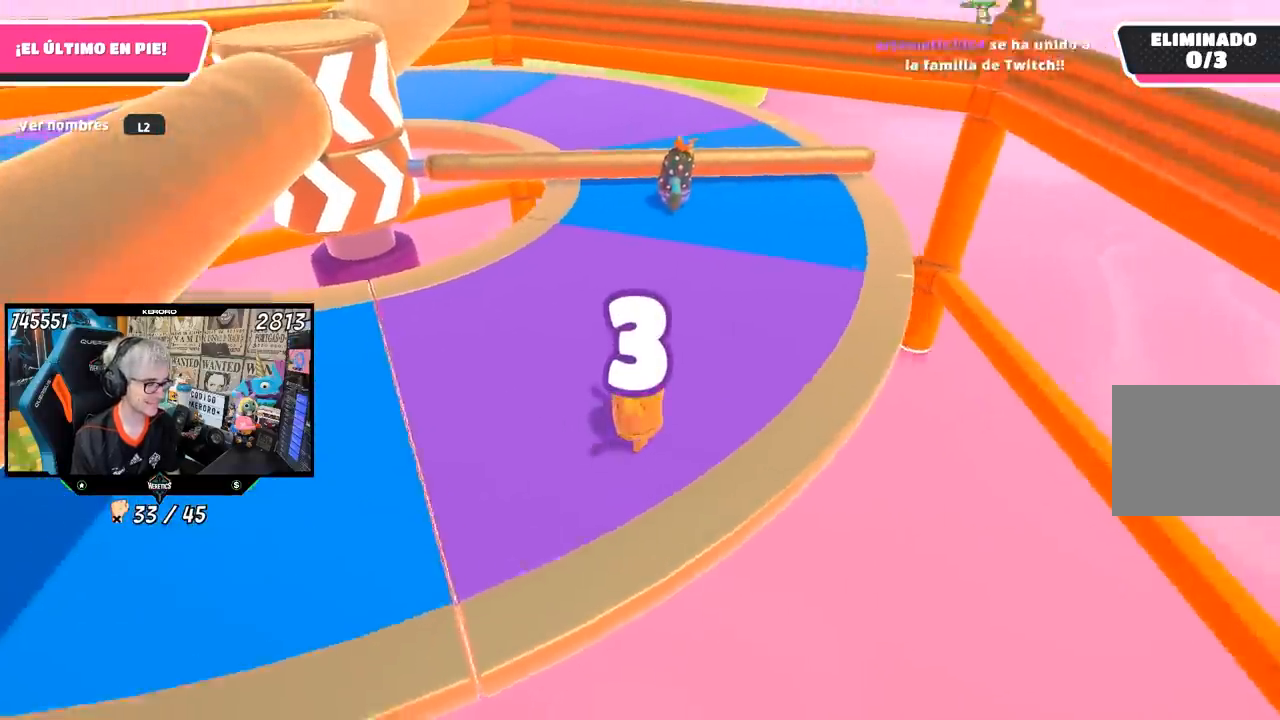
{"buttons": [], "left_stick": "up-right", "right_stick": "center", "events": [[283, "right_stick", "center"]]}
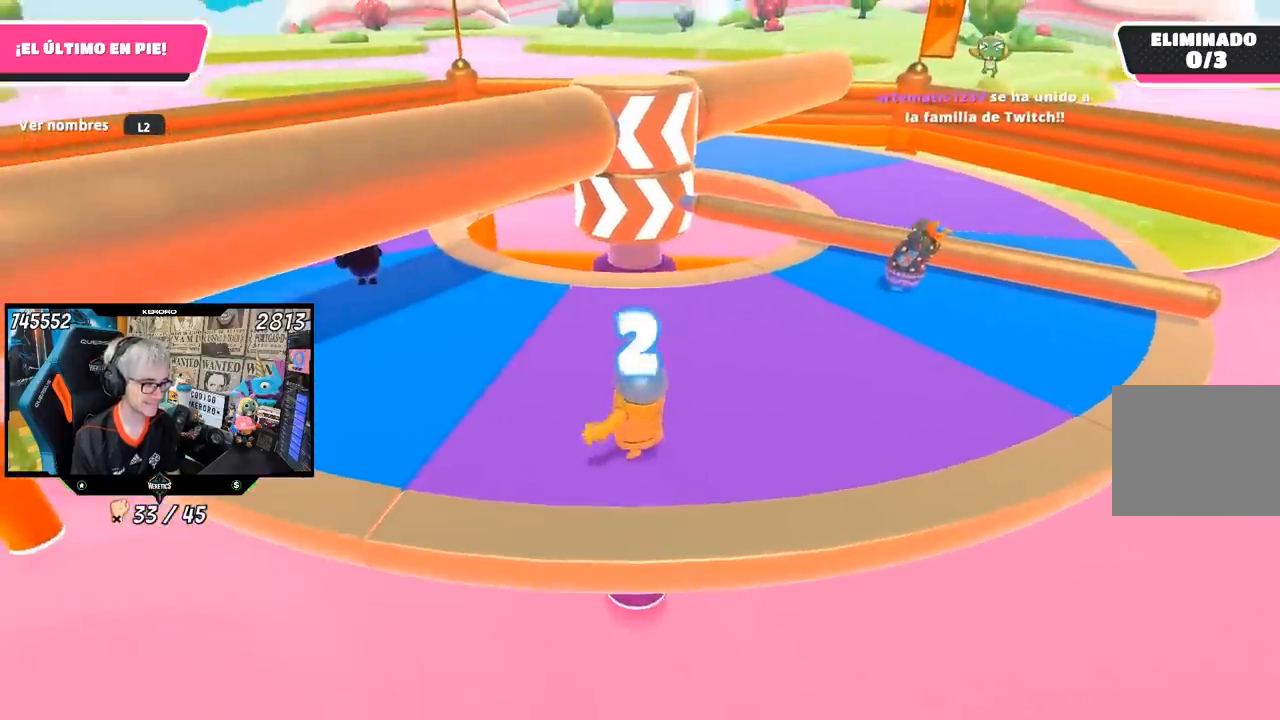
{"buttons": [], "left_stick": "up-right", "right_stick": "center", "events": [[150, "right_stick", "right"], [317, "right_stick", "center"]]}
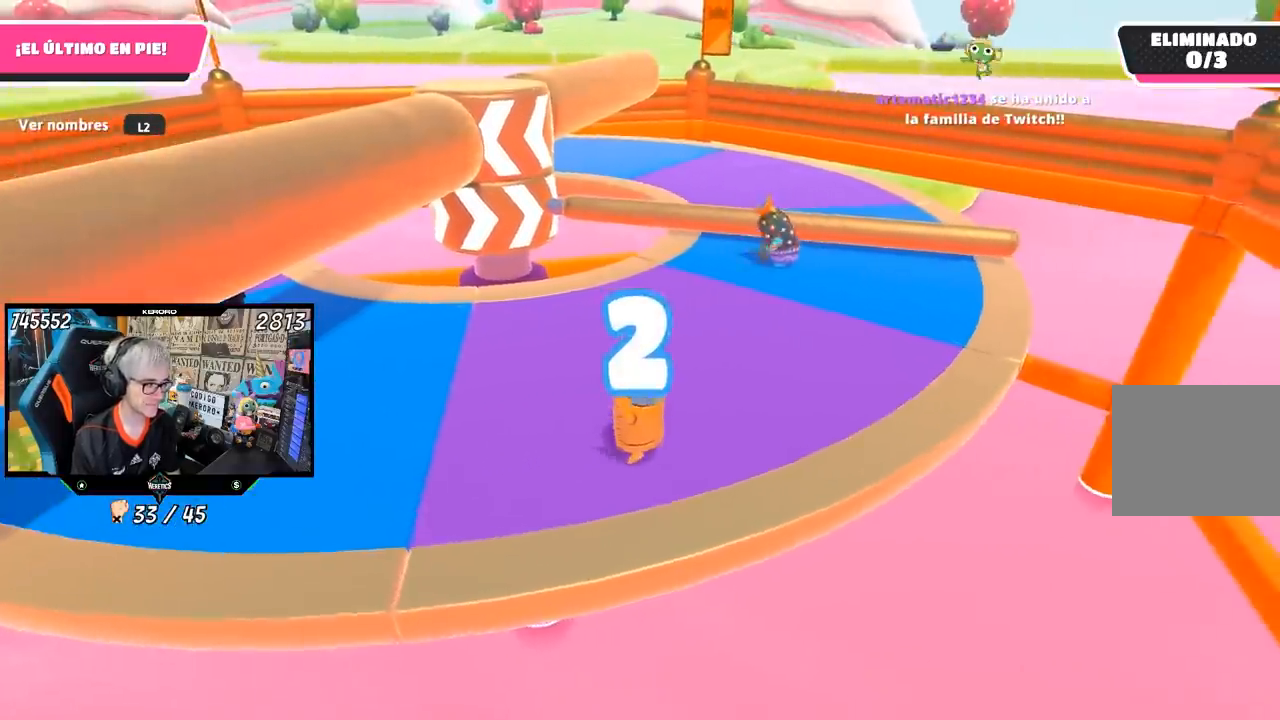
{"buttons": [], "left_stick": "up-right", "right_stick": "right", "events": [[283, "right_stick", "right"]]}
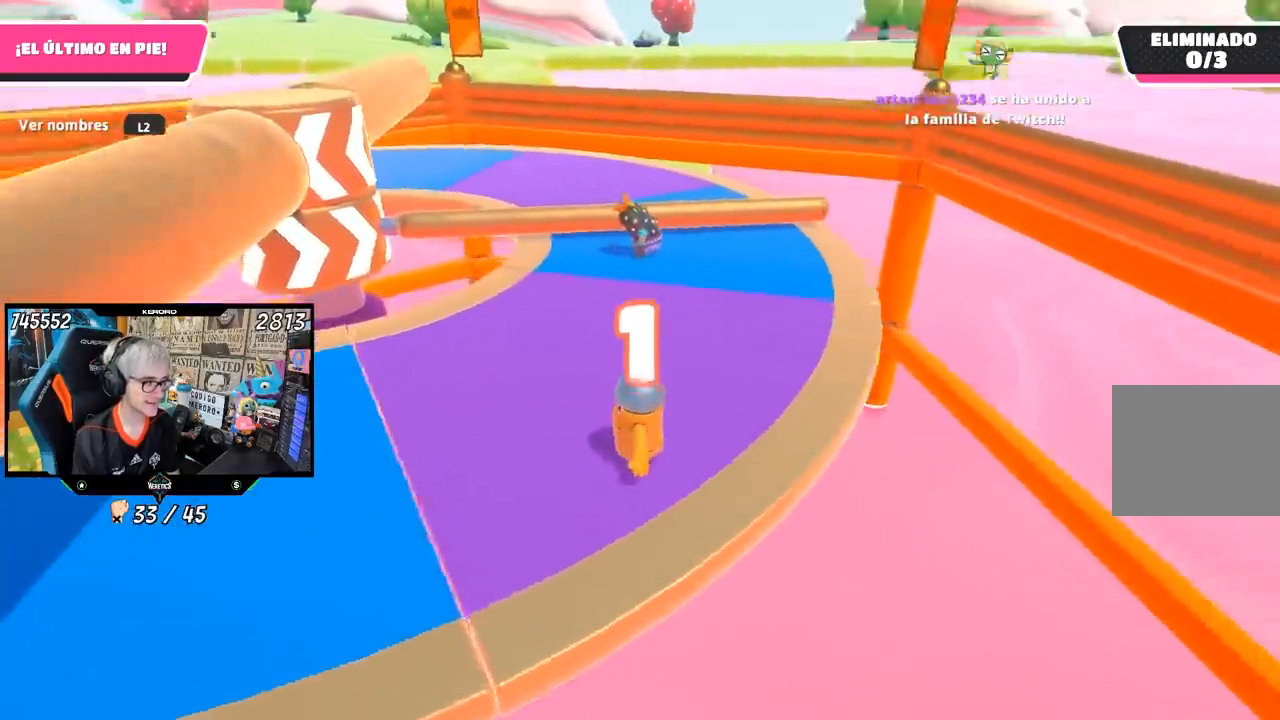
{"buttons": [], "left_stick": "up", "right_stick": "center", "events": [[67, "left_stick", "up"], [117, "right_stick", "center"]]}
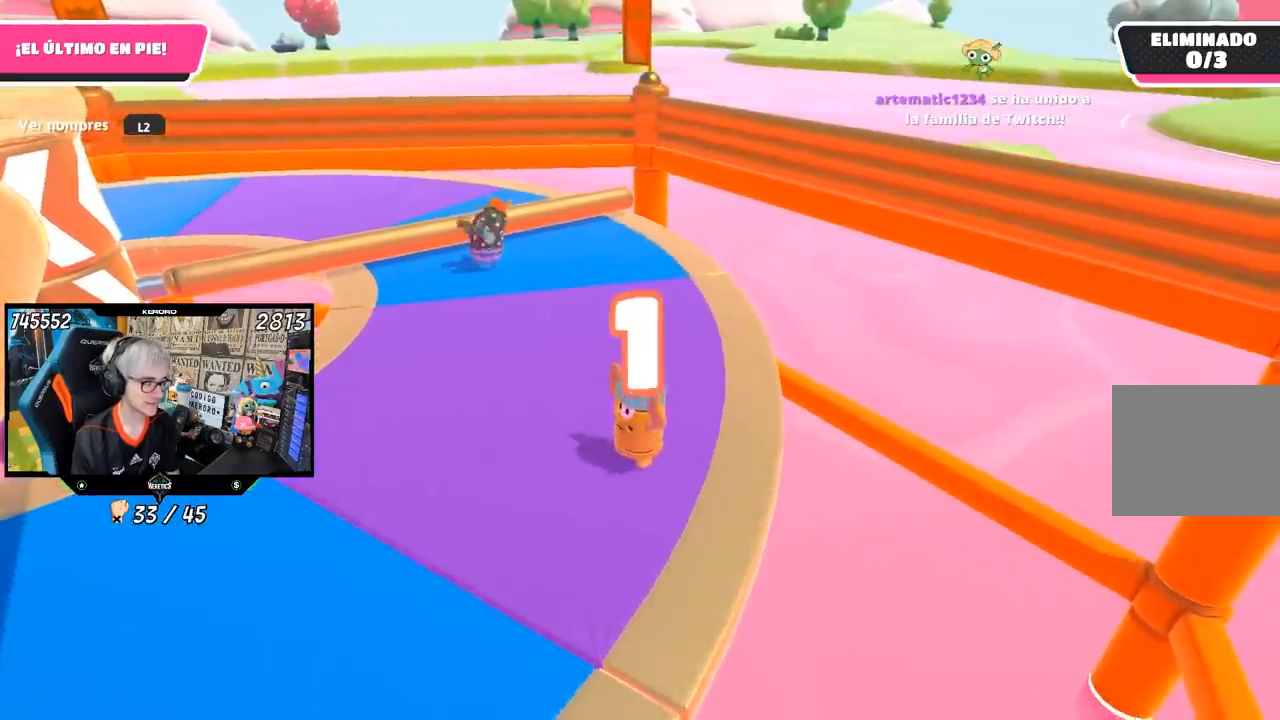
{"buttons": [], "left_stick": "up-right", "right_stick": "center", "events": [[150, "right_stick", "left"], [417, "right_stick", "center"], [483, "left_stick", "up-right"]]}
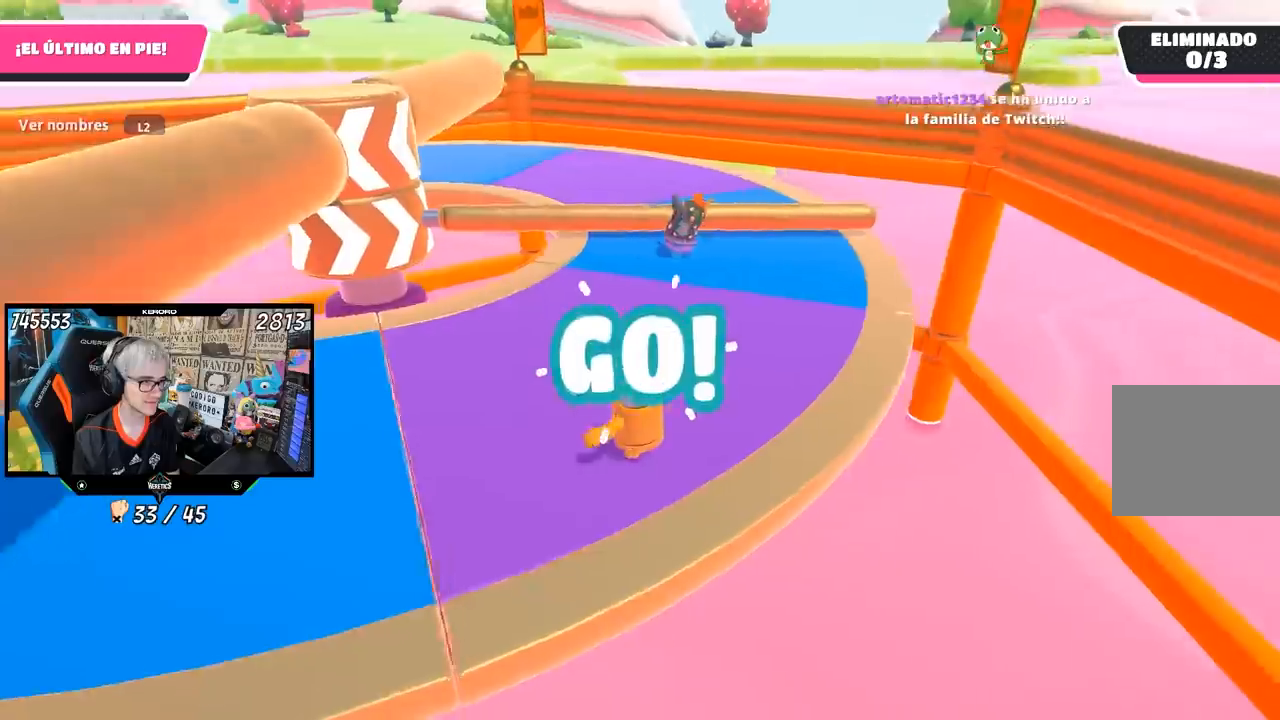
{"buttons": [], "left_stick": "up-right", "right_stick": "center", "events": []}
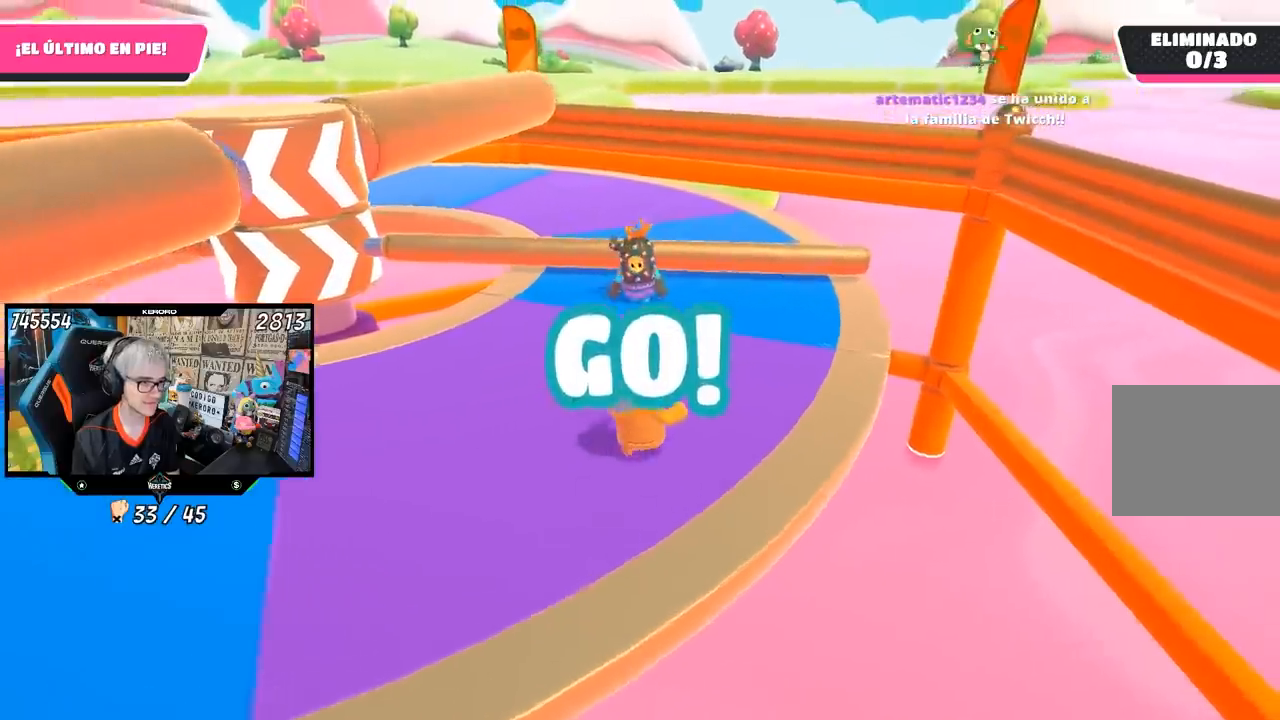
{"buttons": [], "left_stick": "up", "right_stick": "center", "events": [[100, "right_stick", "left"], [183, "right_stick", "center"], [283, "left_stick", "up"]]}
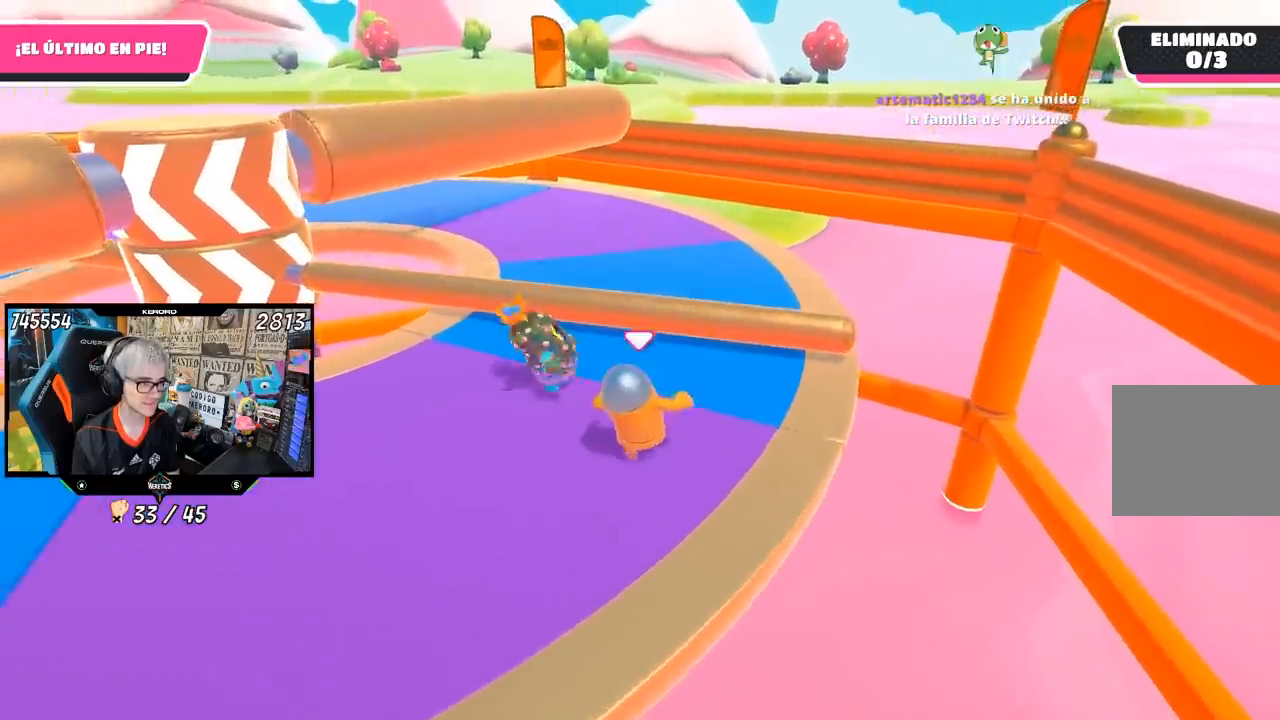
{"buttons": [], "left_stick": "up", "right_stick": "center", "events": [[33, "CROSS", "down"], [200, "CROSS", "up"], [300, "SQUARE", "down"], [367, "SQUARE", "up"], [417, "SQUARE", "down"], [500, "SQUARE", "up"]]}